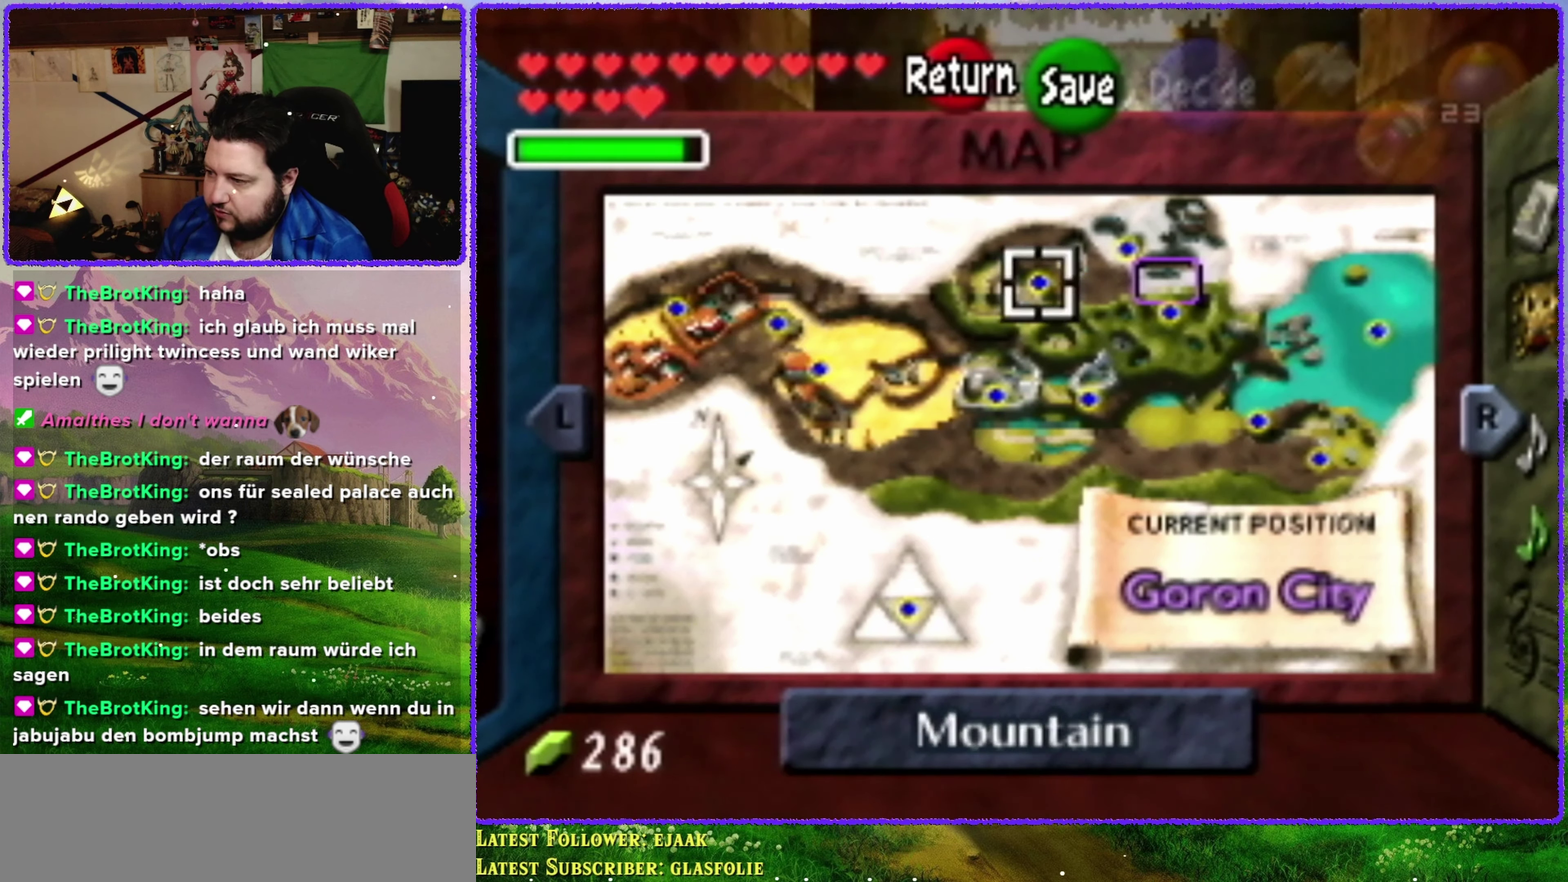
Gameplay with a controller (Nintendo layout); each line is a JSON object with the inputs held at the frame after it. "events" lists button and stick changes between this image and that frame as [ms after this image, input, new state], when the widget could be followed in between. Not read: C_LEFT L1 L3 R3.
{"buttons": [], "left_stick": "right", "events": [[33, "left_stick", "right"], [333, "left_stick", "center"], [500, "left_stick", "right"]]}
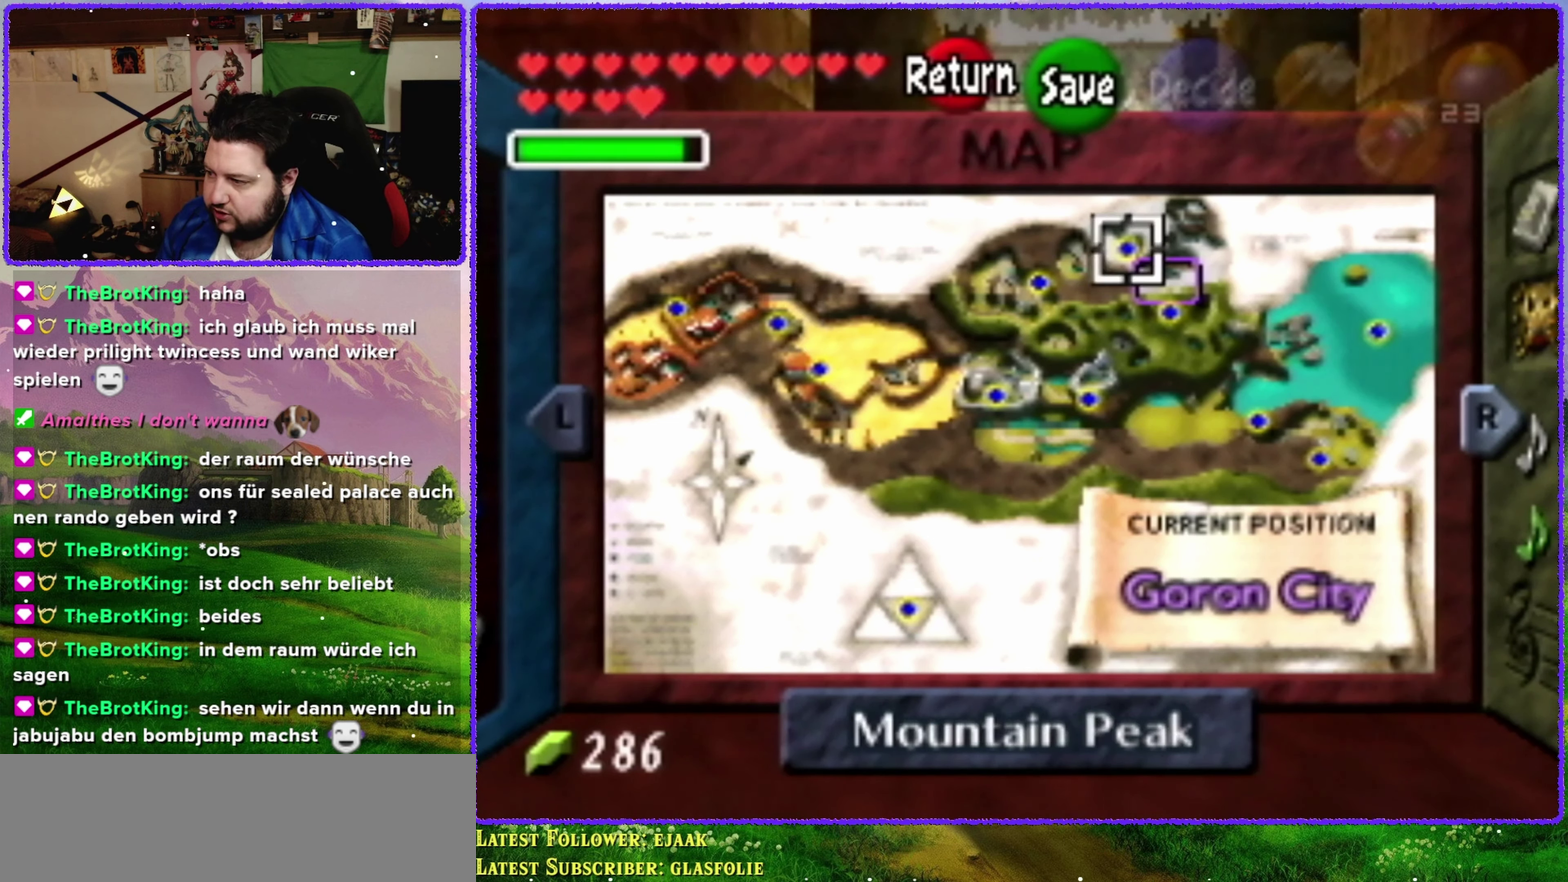
{"buttons": [], "left_stick": "center", "events": [[133, "left_stick", "center"], [300, "left_stick", "right"], [433, "left_stick", "center"]]}
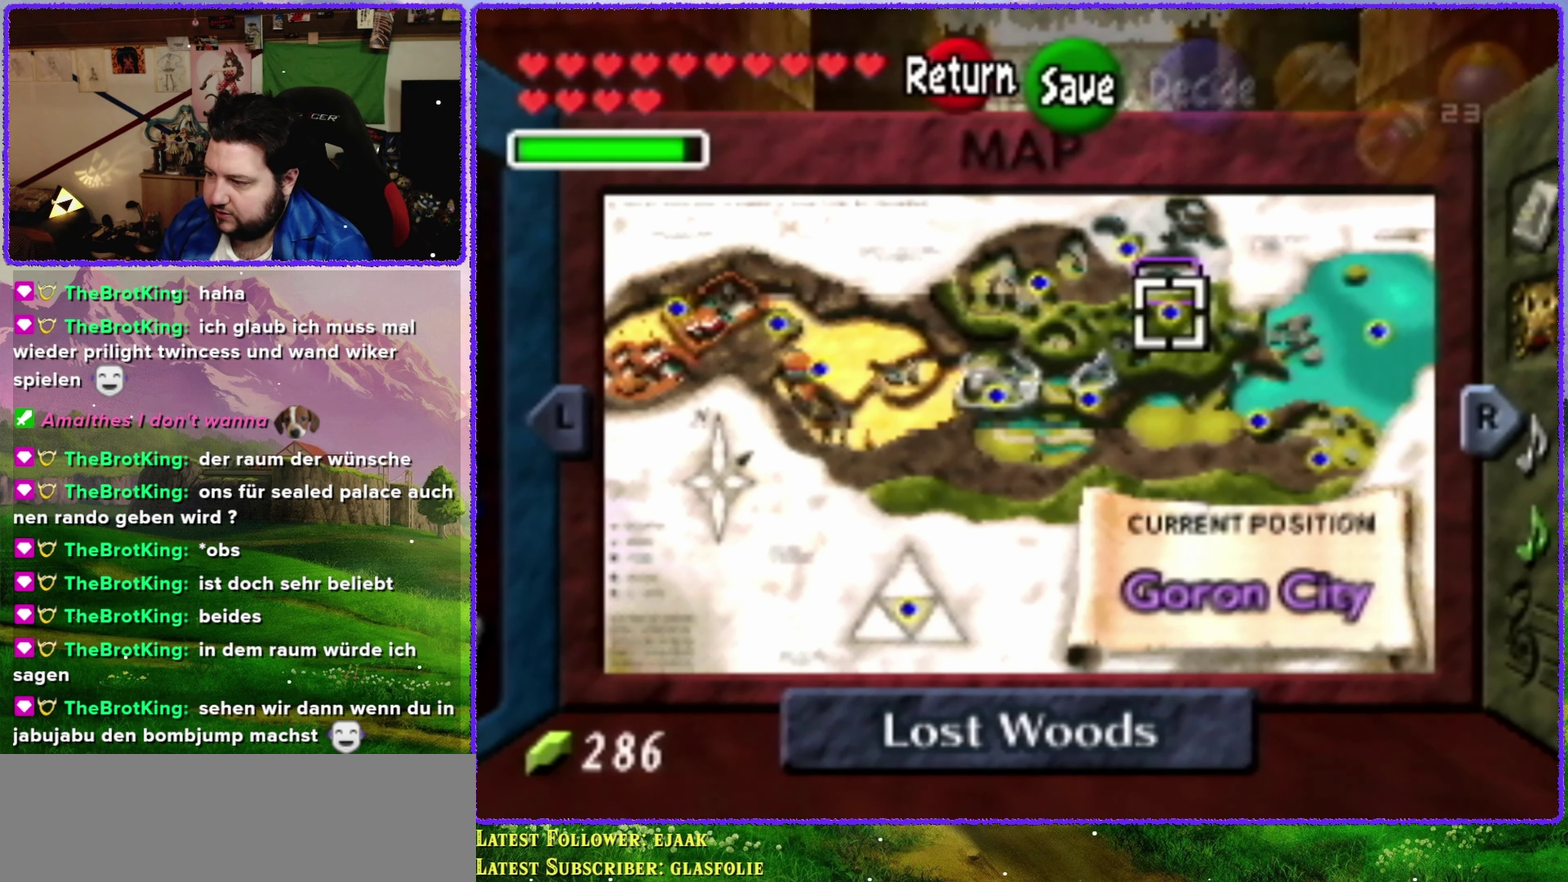
{"buttons": [], "left_stick": "right", "events": [[183, "left_stick", "right"], [283, "left_stick", "center"], [500, "left_stick", "right"]]}
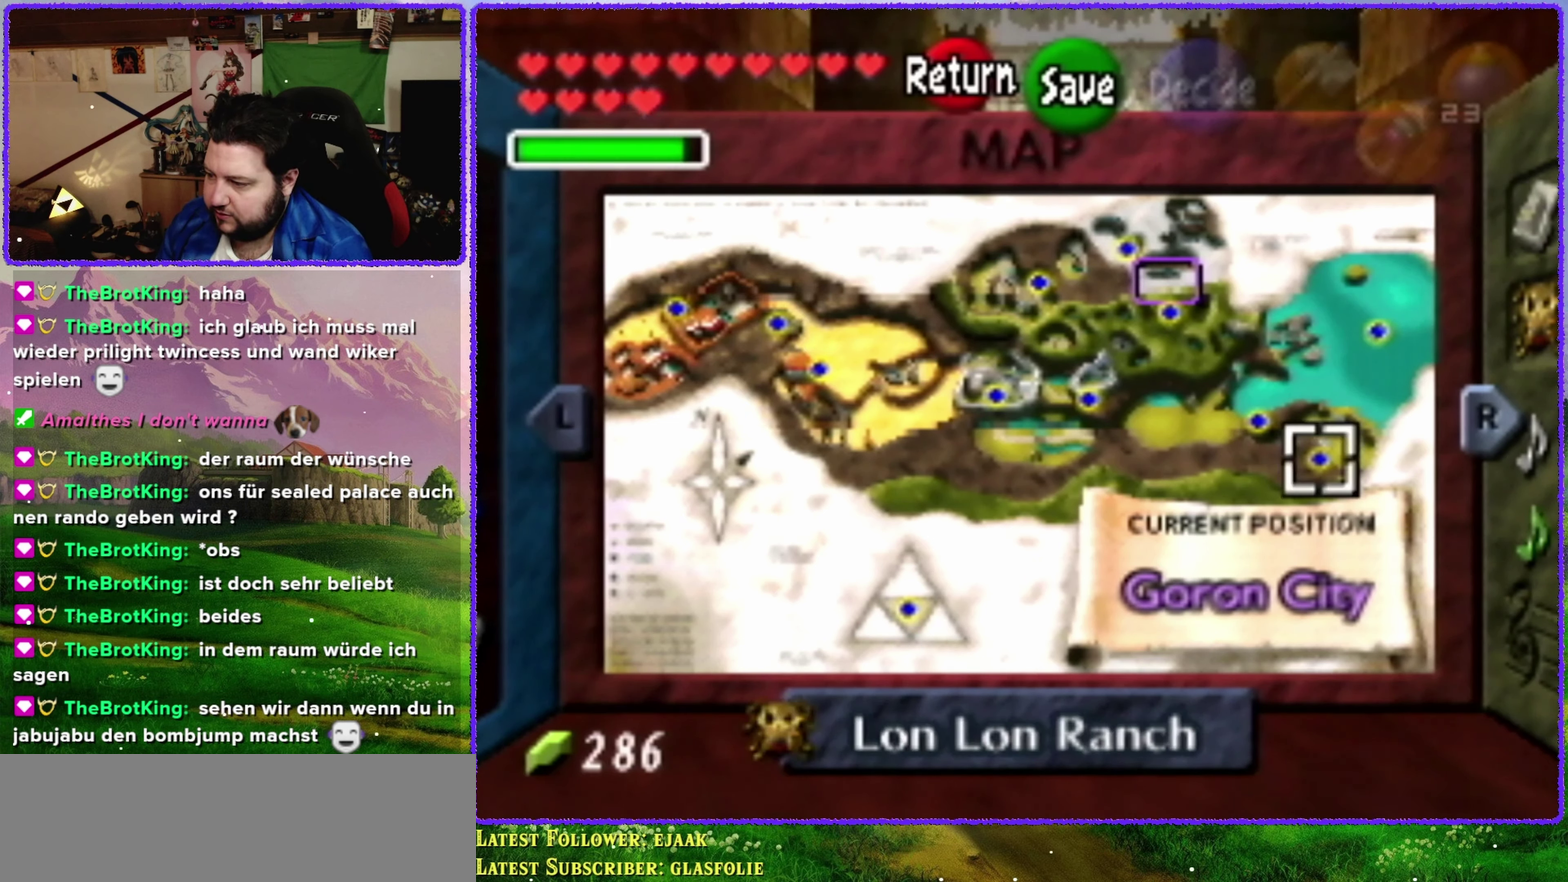
{"buttons": [], "left_stick": "center", "events": [[150, "left_stick", "center"]]}
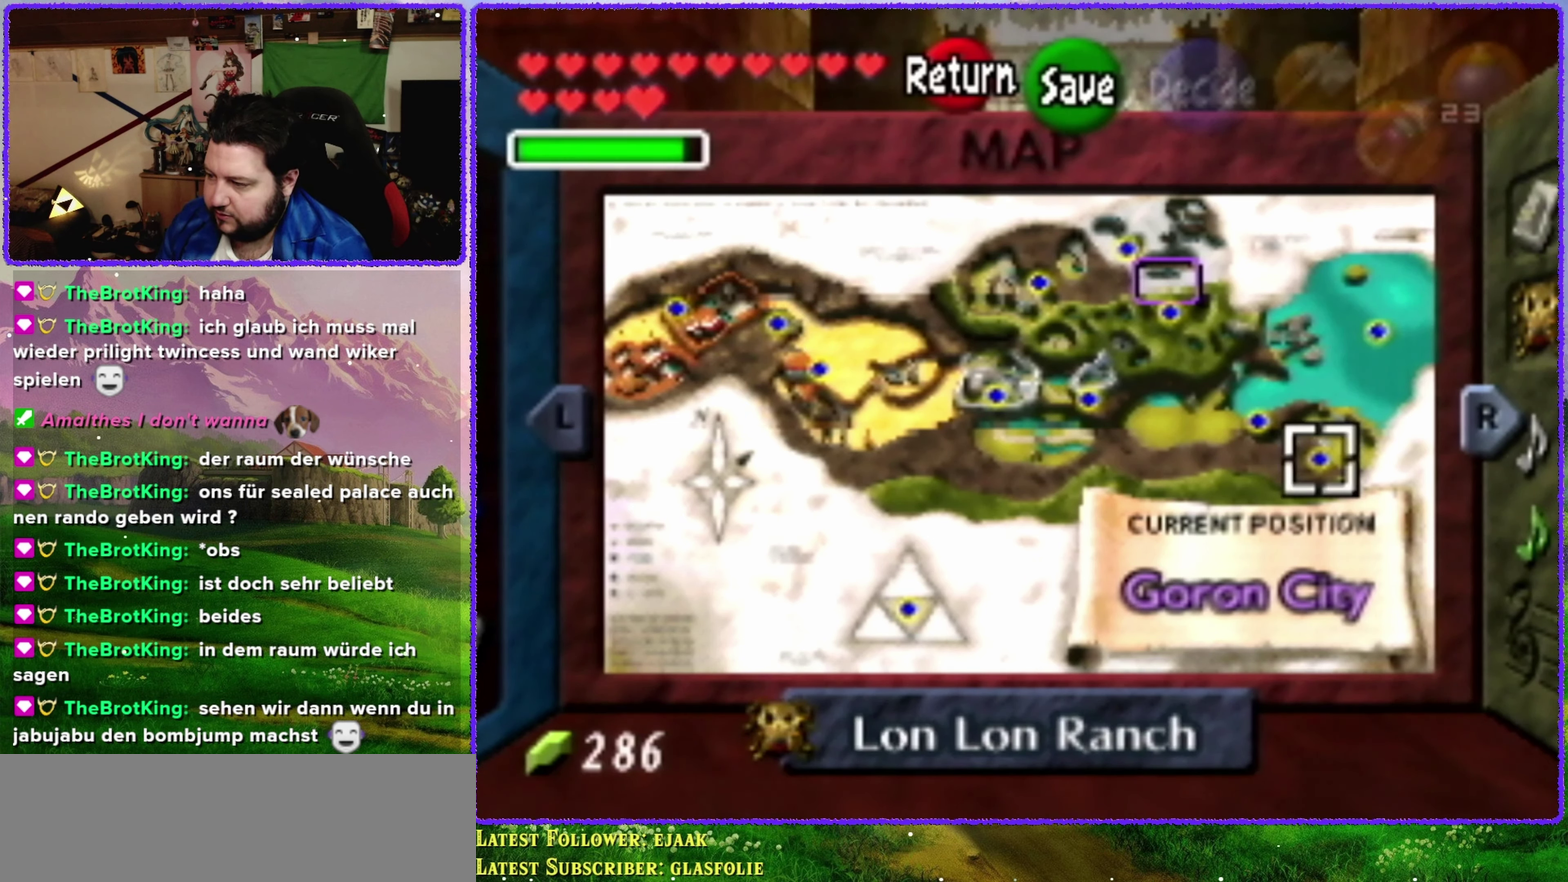
{"buttons": [], "left_stick": "center", "events": [[316, "left_stick", "right"], [466, "left_stick", "center"]]}
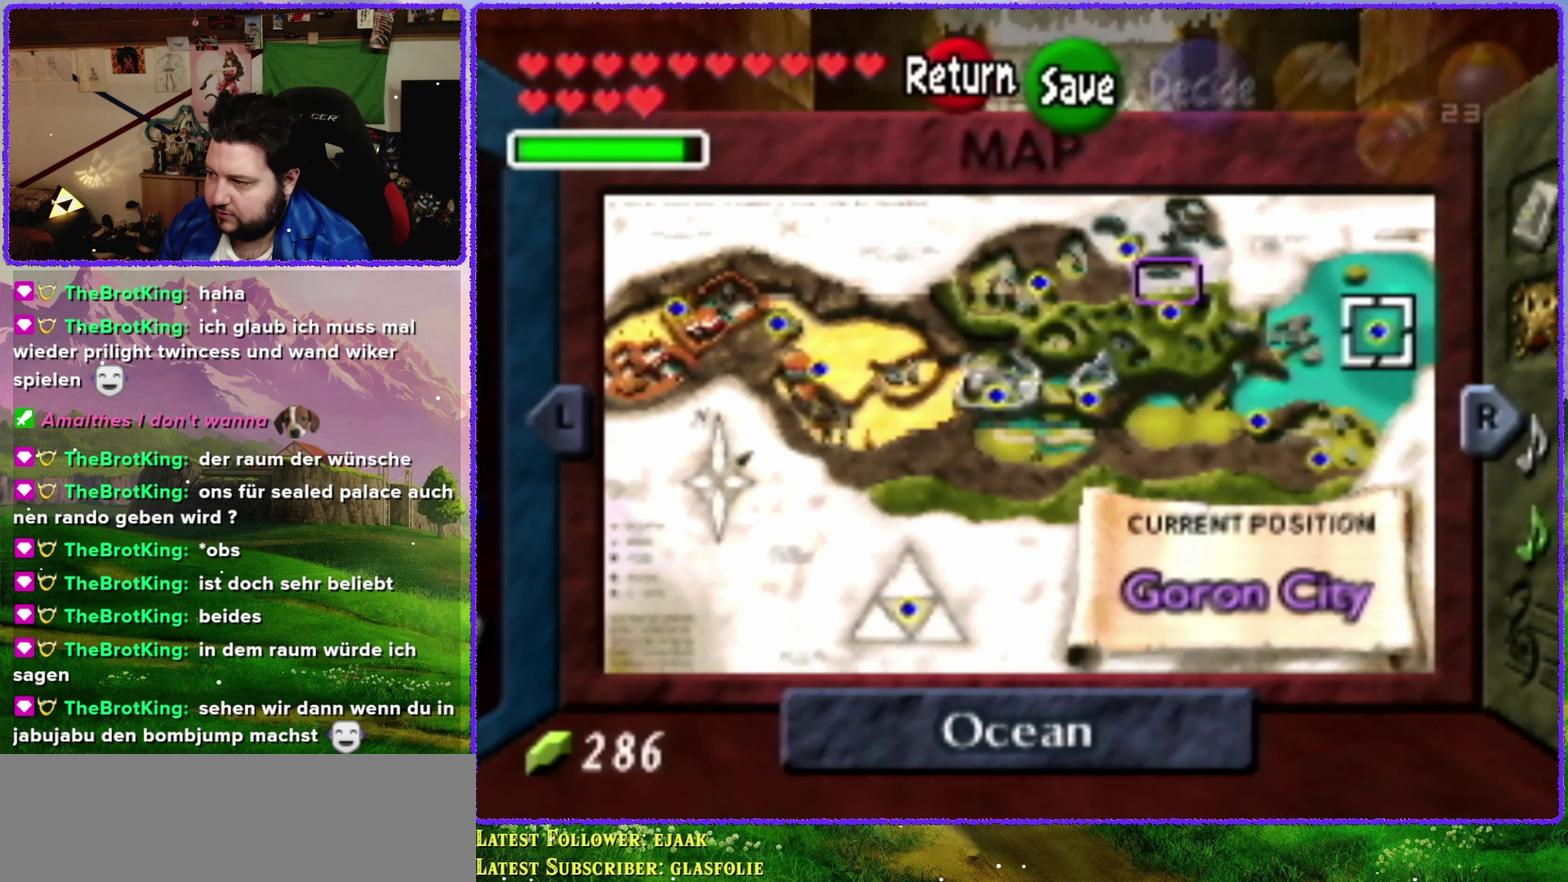
{"buttons": [], "left_stick": "center", "events": []}
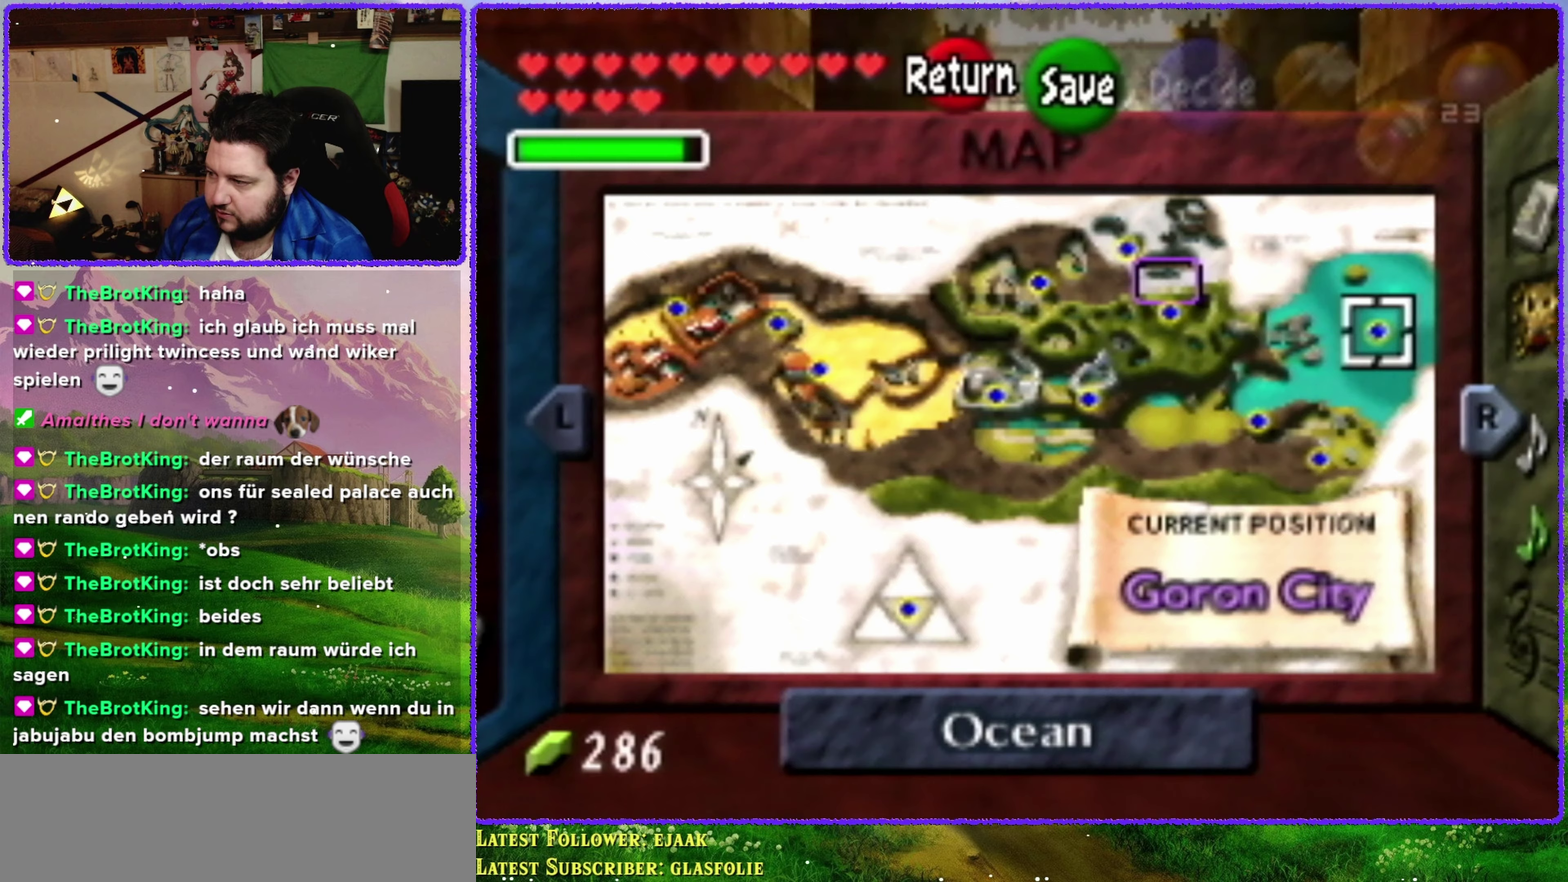
{"buttons": [], "left_stick": "center", "events": []}
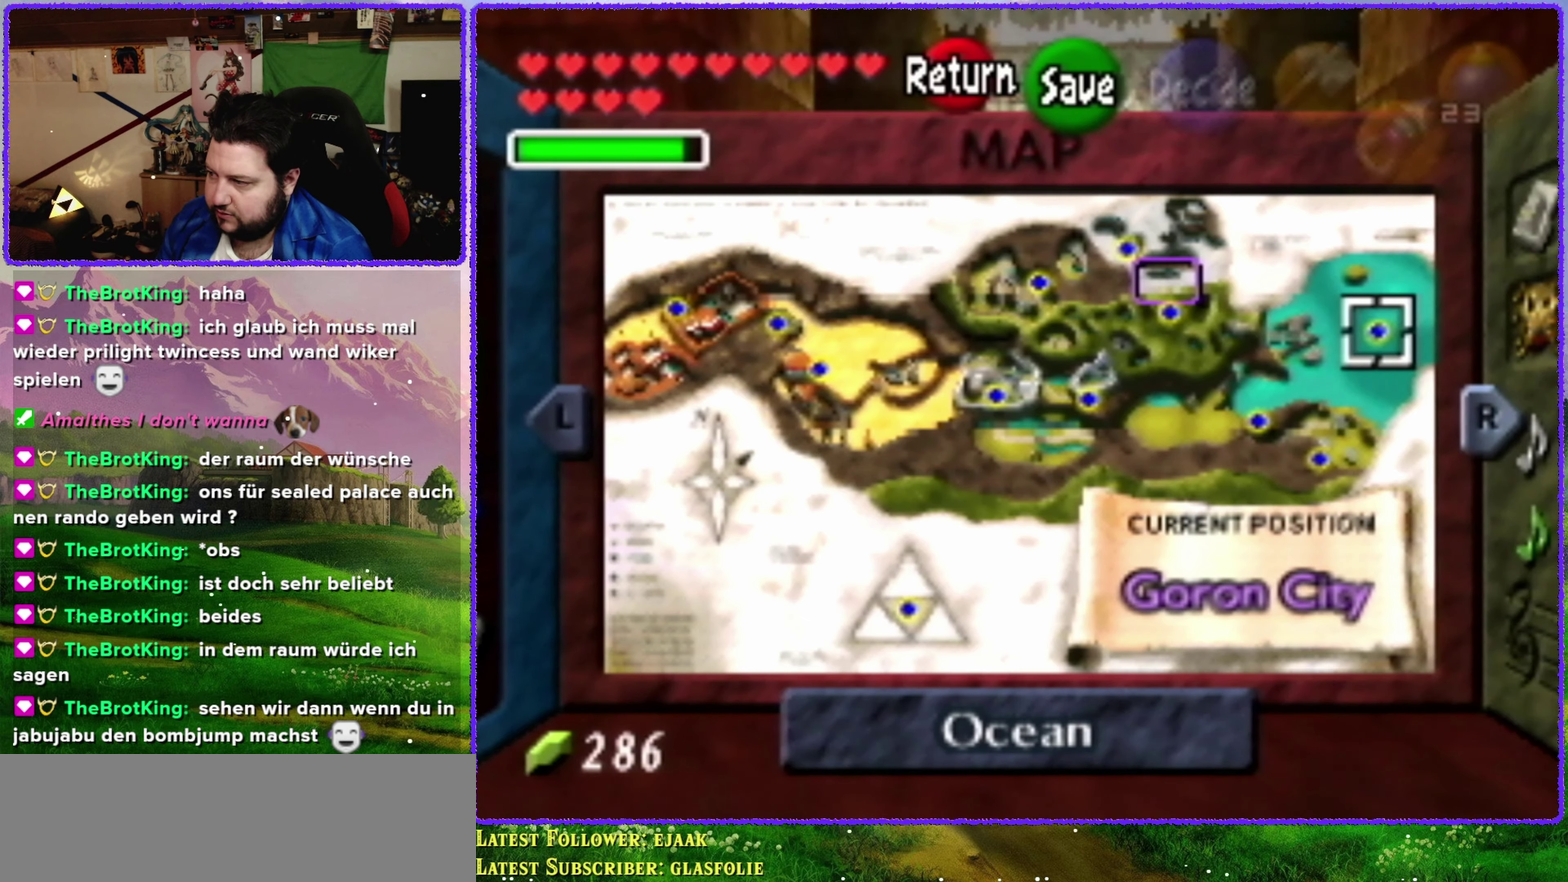
{"buttons": [], "left_stick": "center", "events": []}
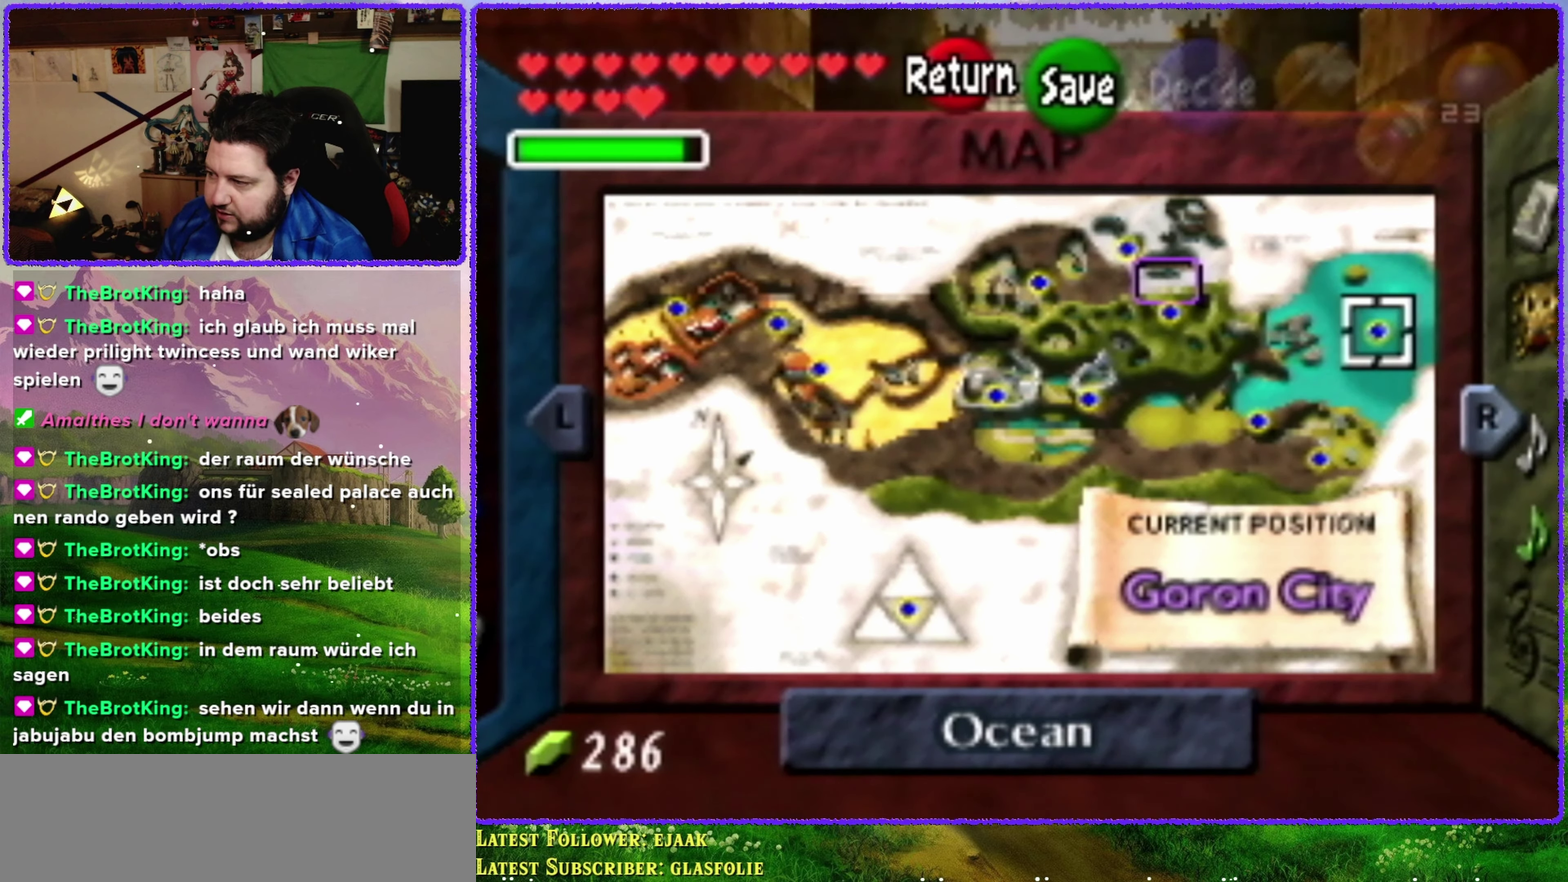
{"buttons": [], "left_stick": "center", "events": [[133, "R1", "down"], [183, "R1", "up"], [283, "R1", "down"], [383, "R1", "up"]]}
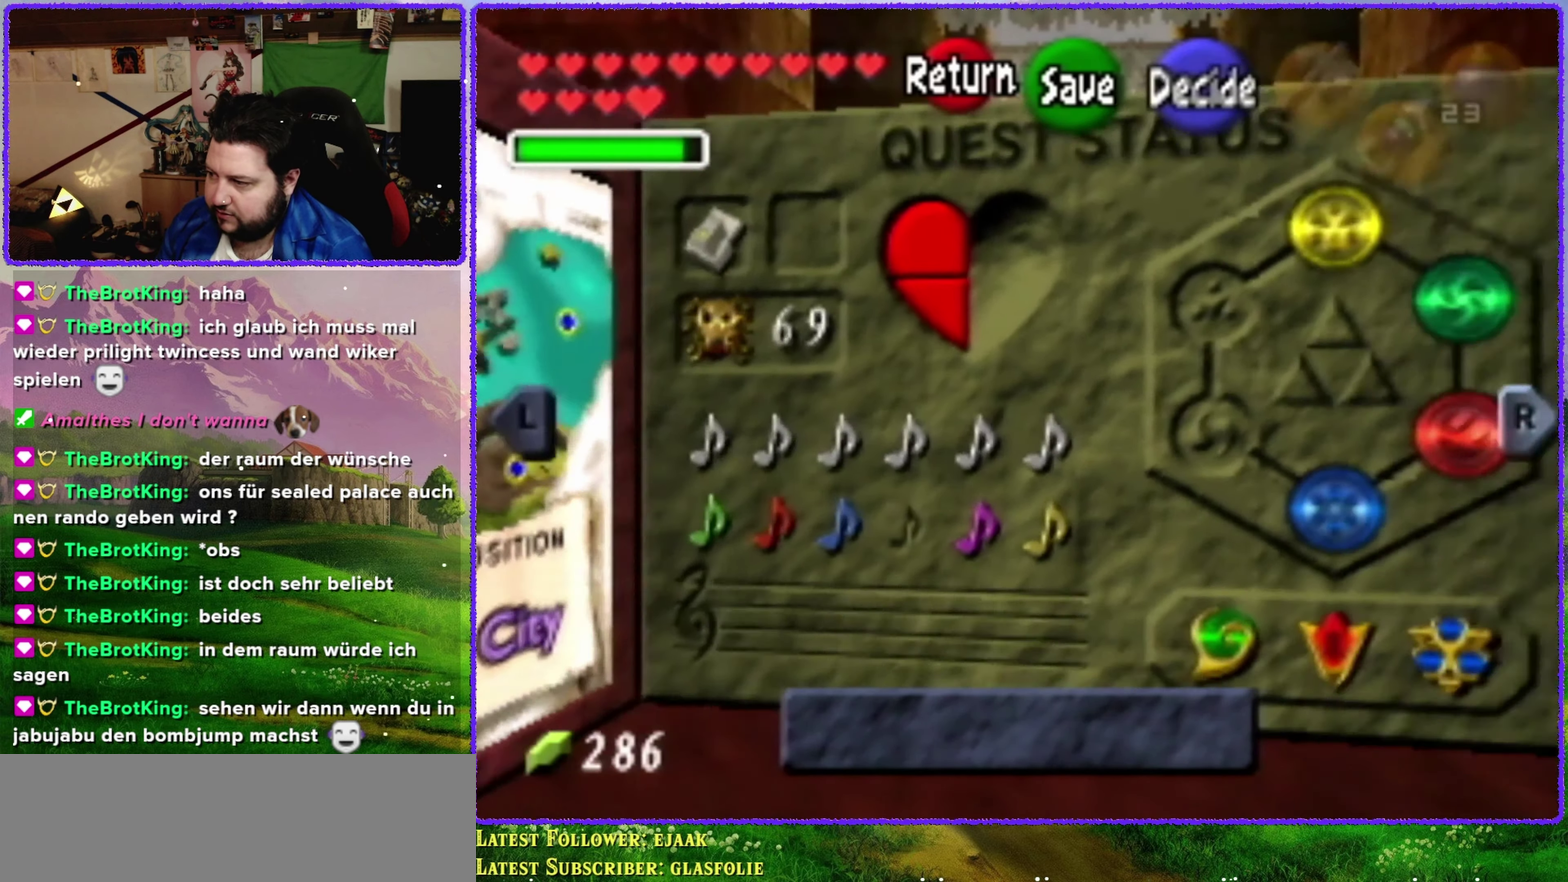
{"buttons": [], "left_stick": "center", "events": [[217, "Z", "down"], [417, "Z", "up"]]}
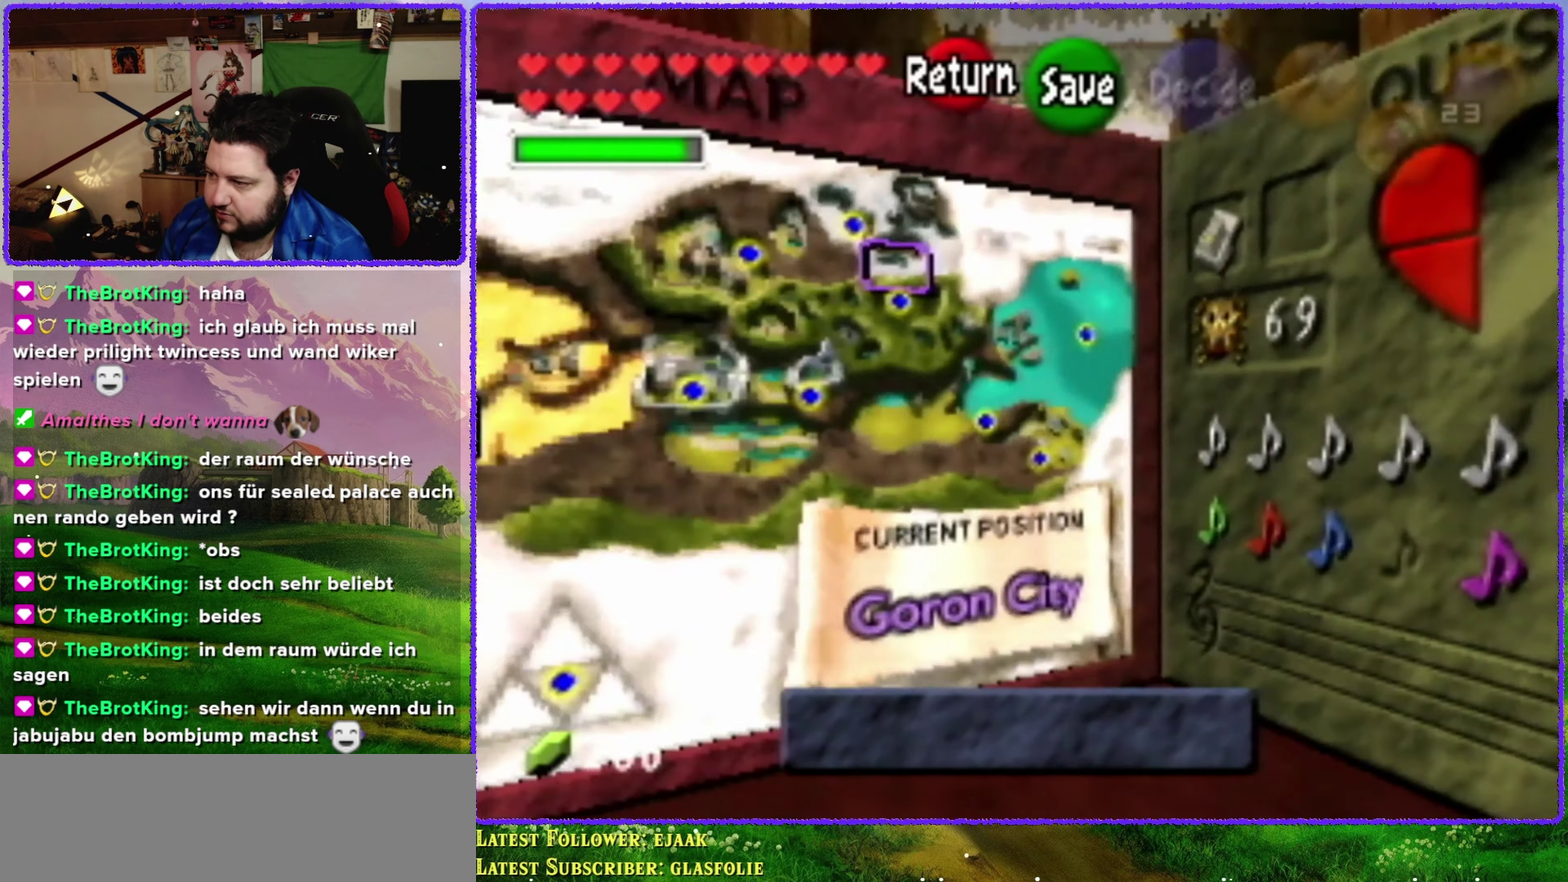
{"buttons": [], "left_stick": "center", "events": [[383, "left_stick", "left"], [500, "left_stick", "center"]]}
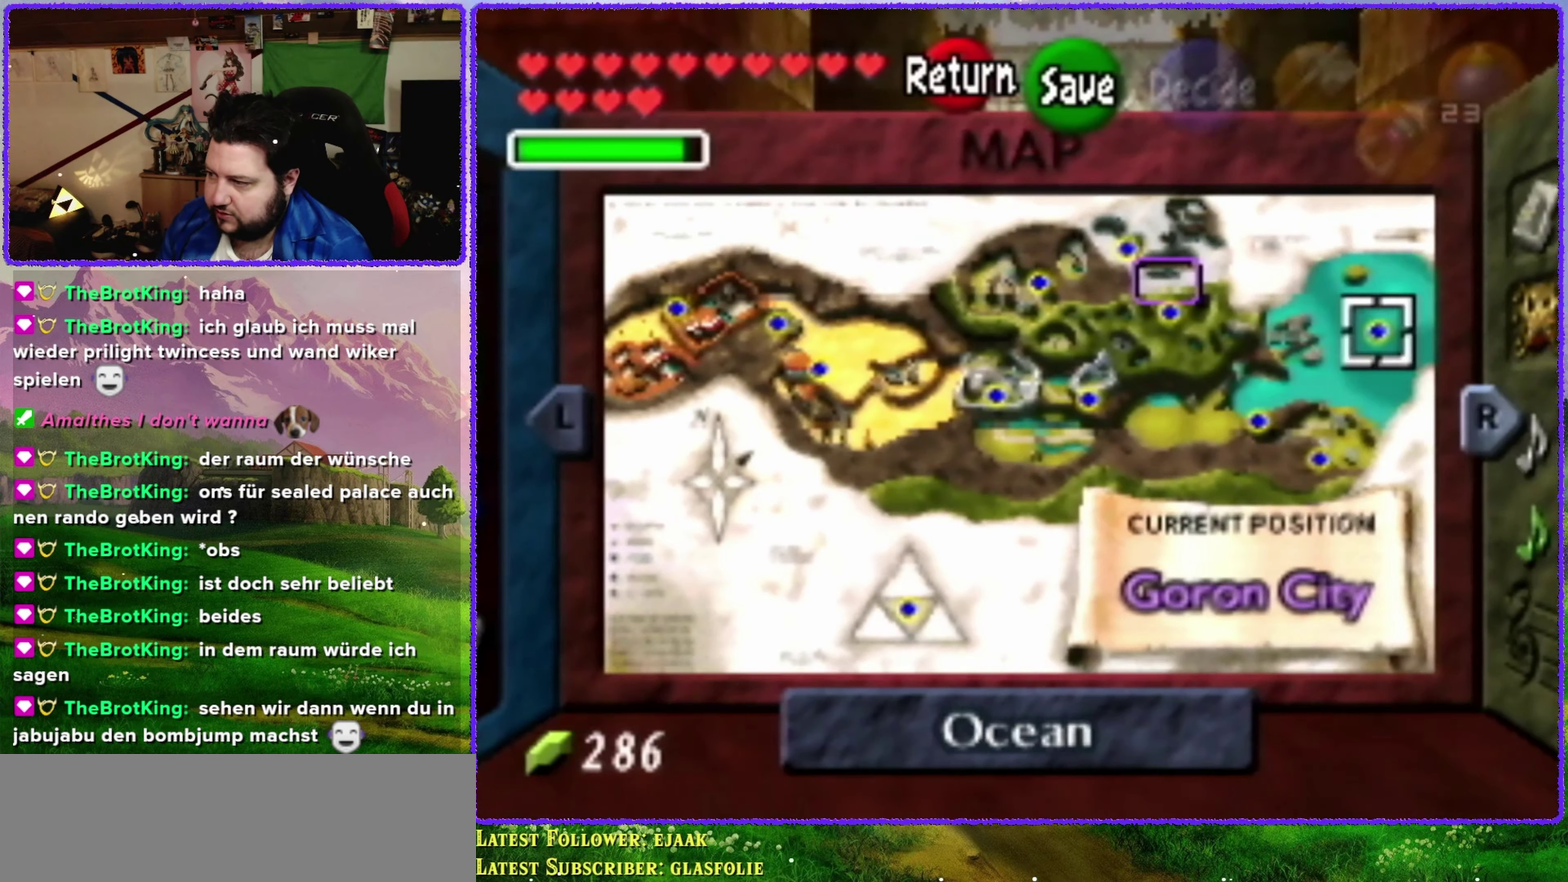
{"buttons": ["START"], "left_stick": "center", "events": [[350, "START", "down"]]}
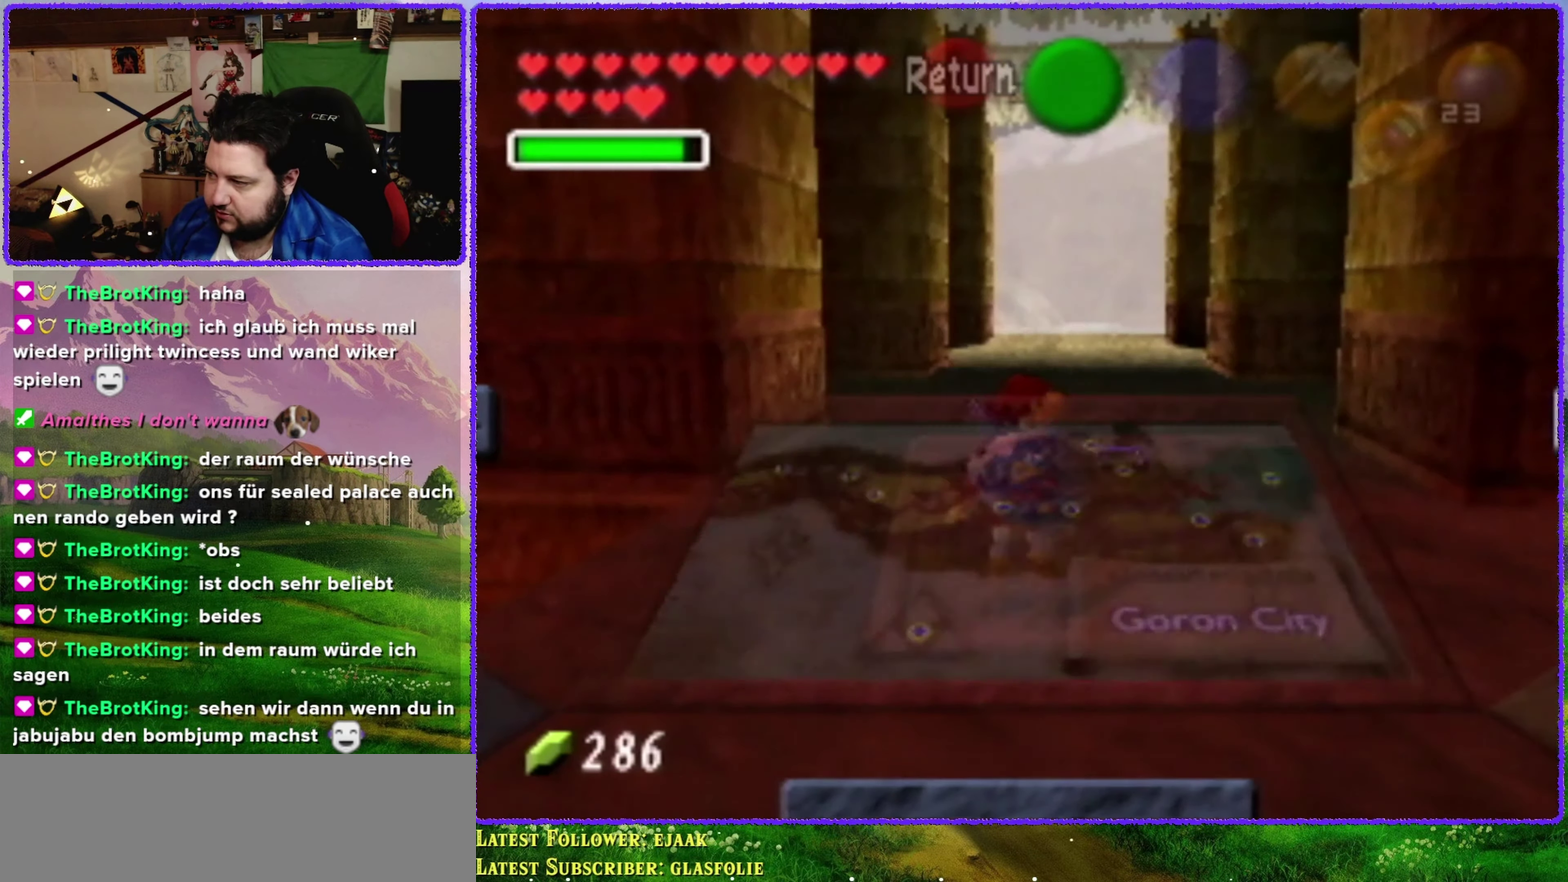
{"buttons": [], "left_stick": "center", "events": [[33, "START", "up"]]}
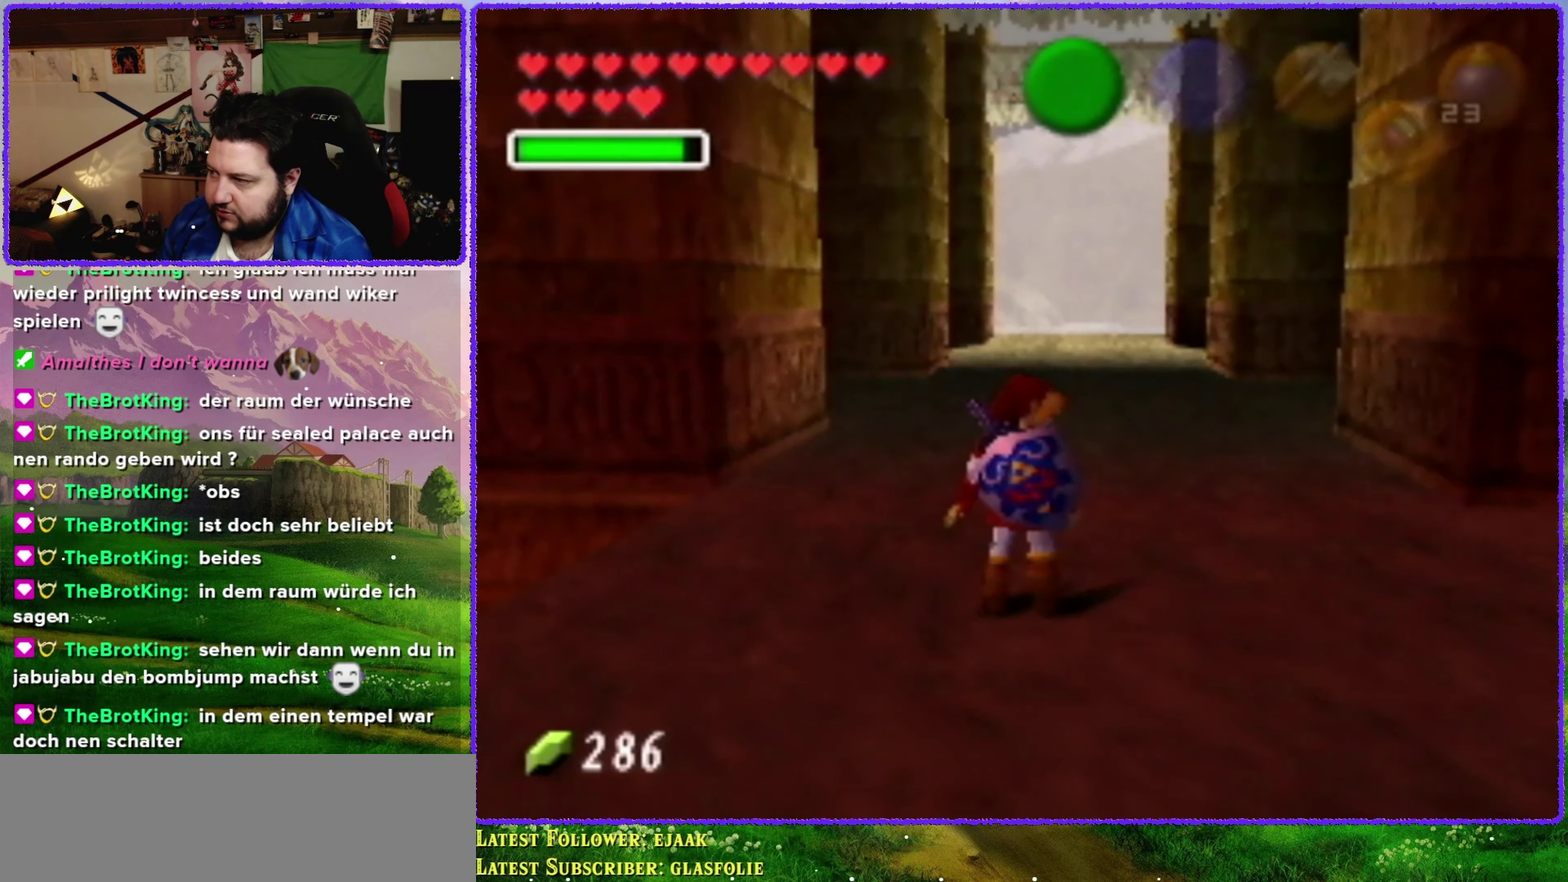
{"buttons": ["START"], "left_stick": "center", "events": [[467, "START", "down"]]}
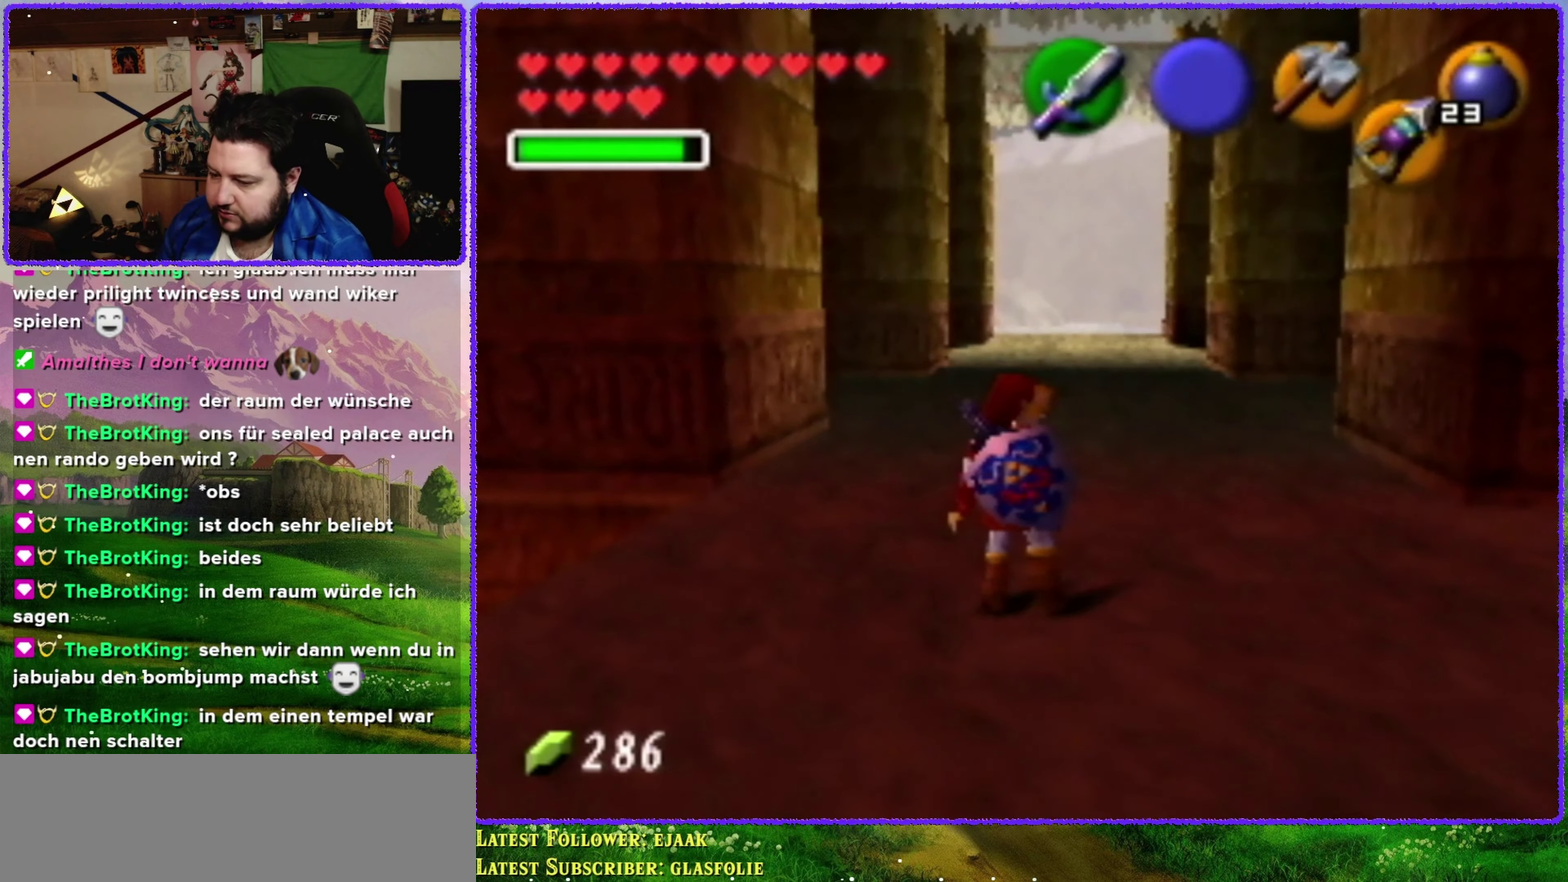
{"buttons": [], "left_stick": "center", "events": [[117, "START", "up"]]}